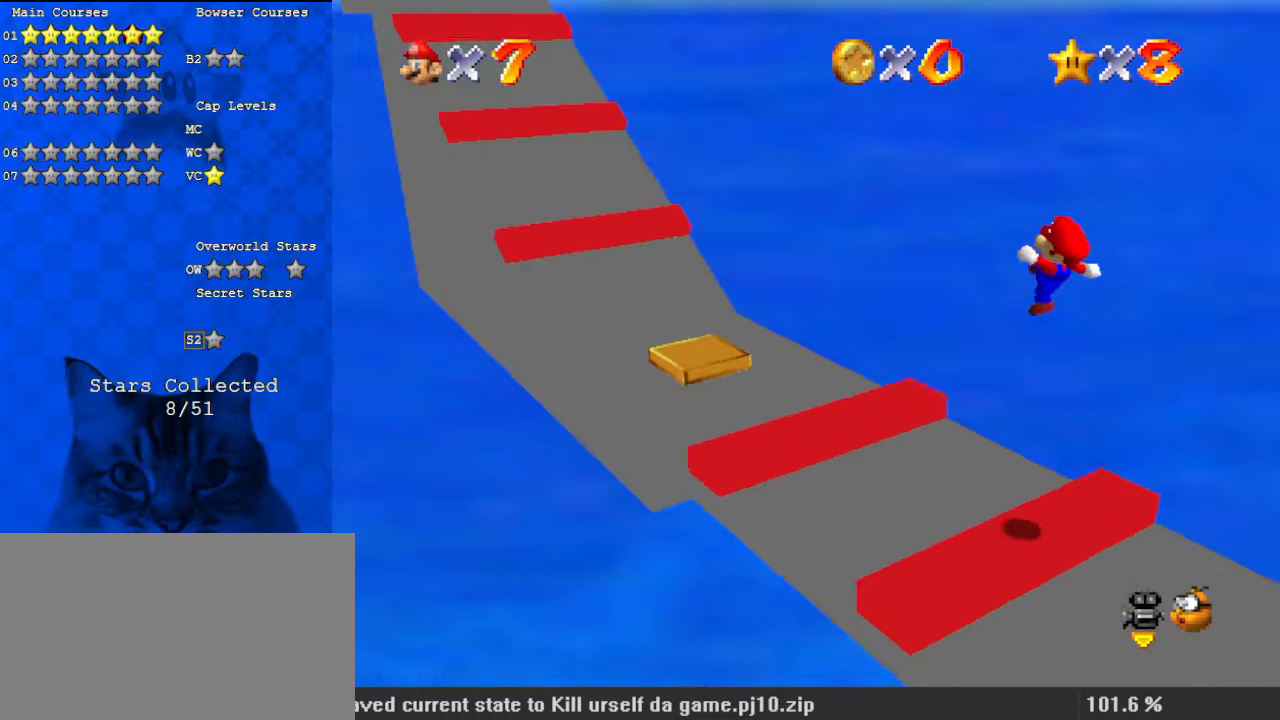
Gameplay with keyboard; each line is a JSON object with the keys held at the frame after it. "events" lists presses ("down") and releases ("up") of "a", "c", "ctrl", "d", "down", "left", "return", "right", "s", "shift", "up", "w", "x" and "y" between this image and that frame as [ms after this image, input, new state], when the widget could be followed in between. No other keys are recorded. Mouse input is not recorded.
{"keys": ["left", "shift"], "events": [[33, "d", "up"], [67, "up", "down"], [433, "shift", "down"], [500, "up", "up"]]}
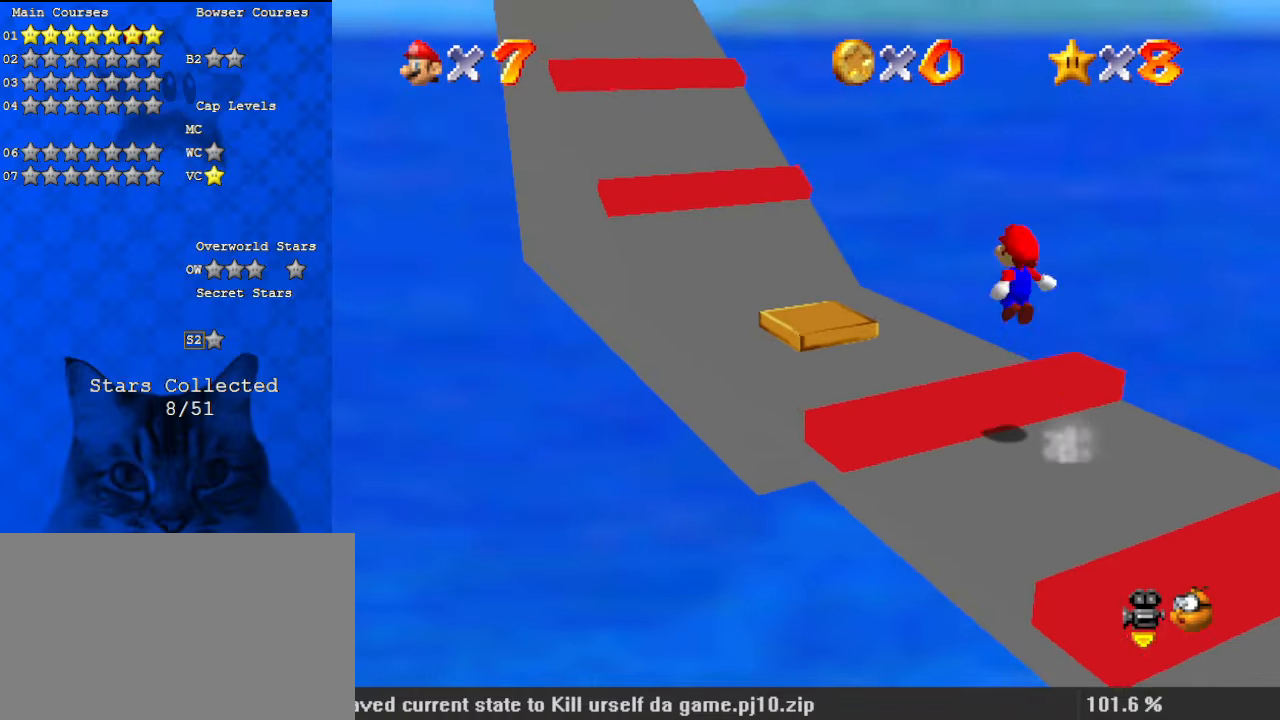
{"keys": ["left"], "events": [[33, "a", "down"], [33, "left", "up"], [33, "shift", "up"], [67, "down", "down"], [67, "right", "down"], [167, "a", "up"], [167, "down", "up"], [167, "right", "up"], [233, "ctrl", "down"], [233, "left", "down"], [367, "ctrl", "up"]]}
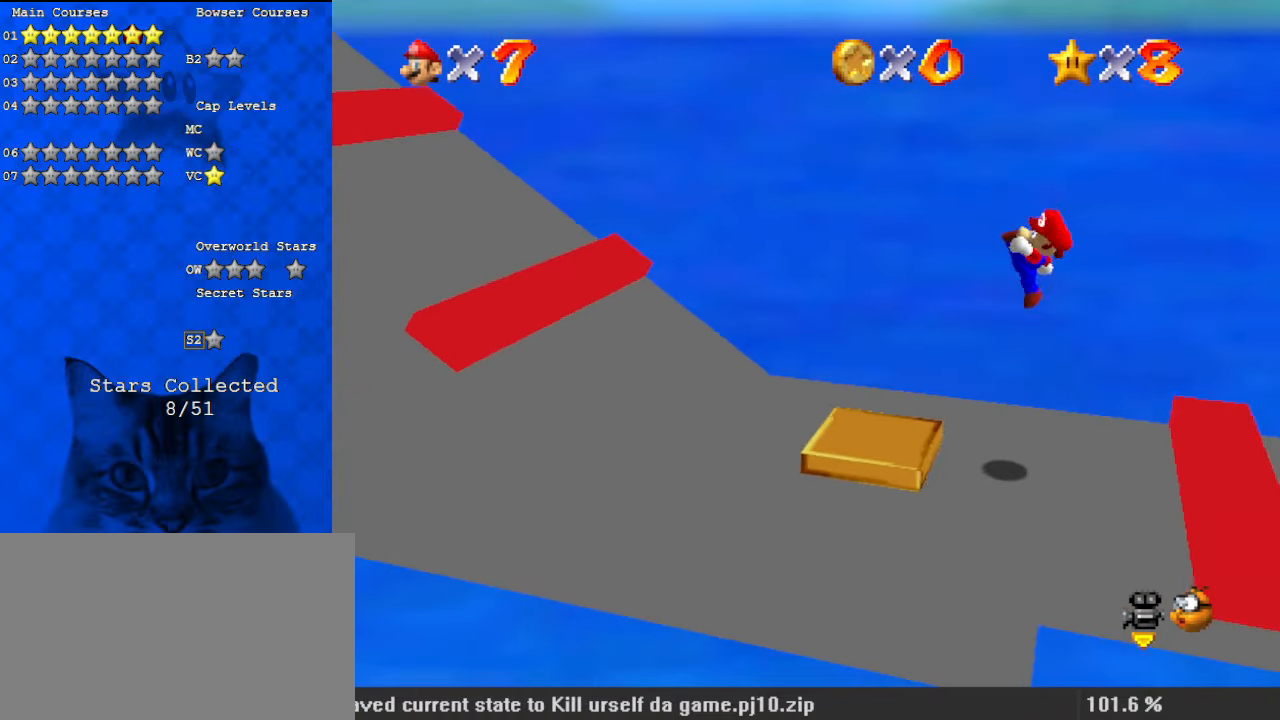
{"keys": ["left", "shift"], "events": [[333, "shift", "down"]]}
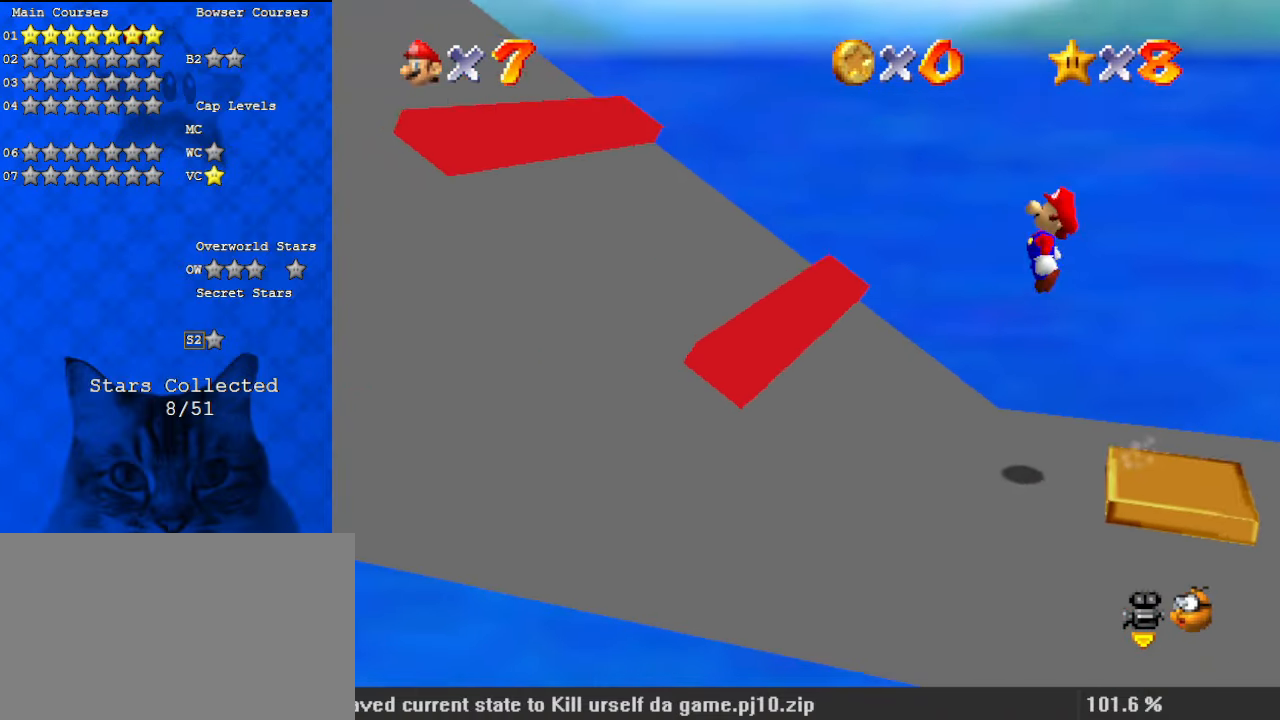
{"keys": ["left"], "events": [[100, "left", "up"], [100, "right", "down"], [233, "ctrl", "down"], [267, "left", "down"], [333, "right", "up"], [433, "ctrl", "up"], [433, "shift", "up"]]}
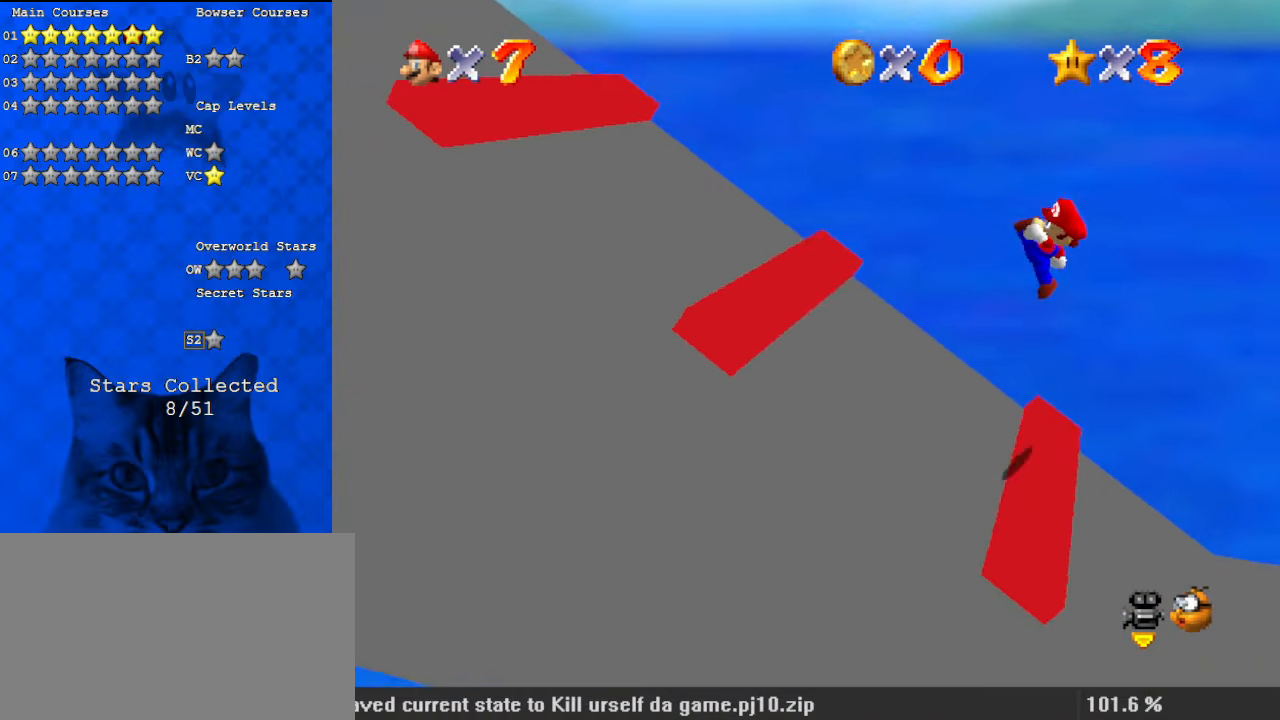
{"keys": ["left", "right", "shift"], "events": [[100, "left", "up"], [100, "right", "down"], [233, "left", "down"], [233, "right", "up"], [333, "shift", "down"], [367, "left", "up"], [367, "right", "down"], [467, "left", "down"]]}
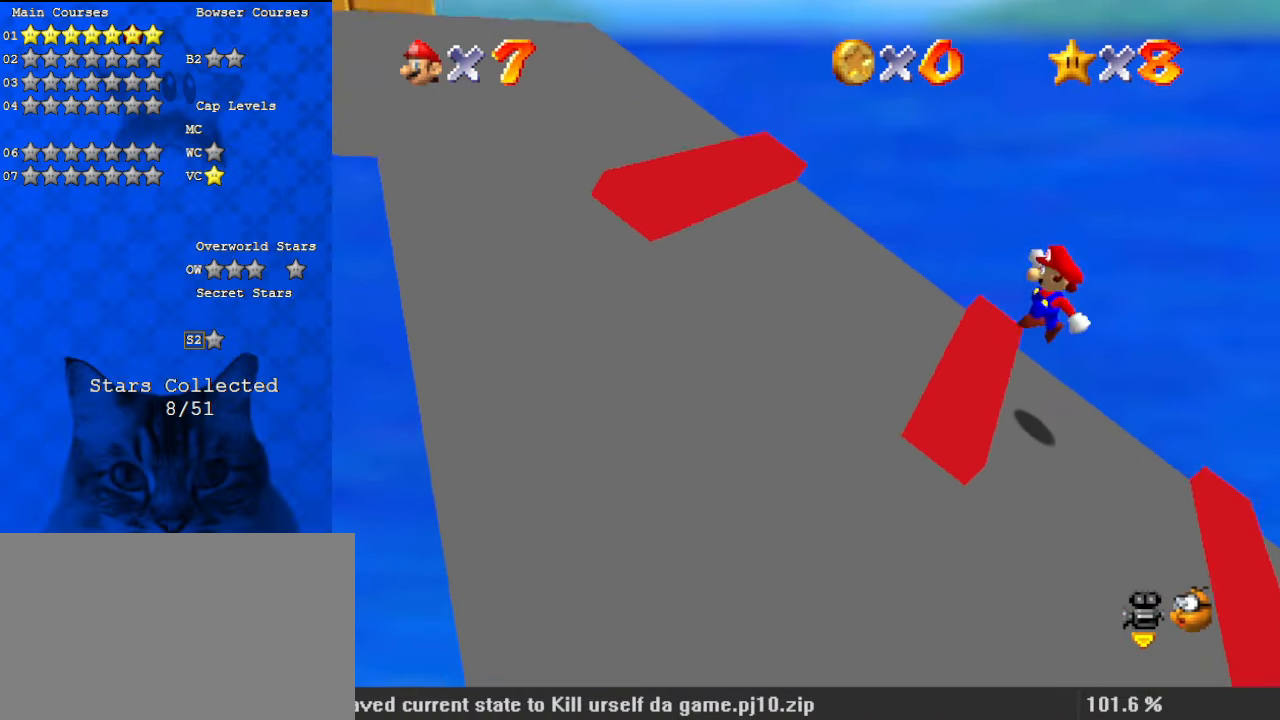
{"keys": ["right", "shift"], "events": [[33, "right", "up"], [100, "ctrl", "down"], [300, "ctrl", "up"], [300, "shift", "up"], [467, "left", "up"], [467, "right", "down"], [467, "shift", "down"]]}
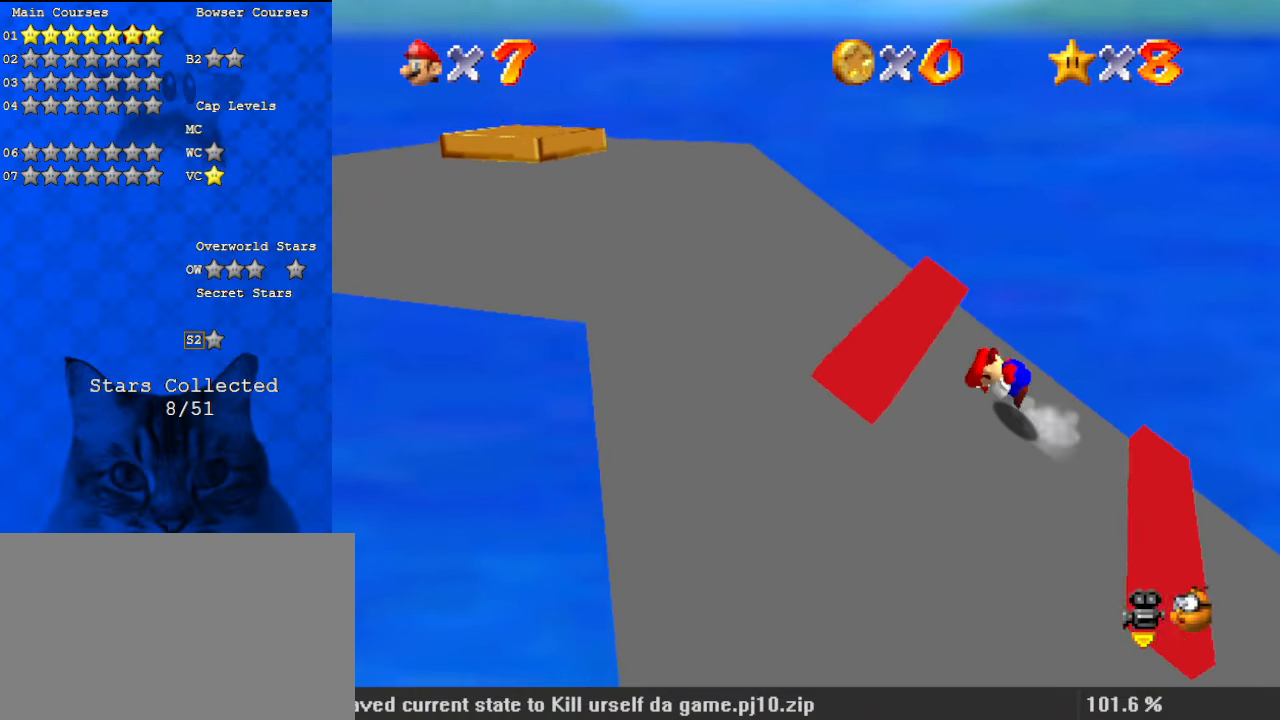
{"keys": ["shift"], "events": [[367, "right", "up"]]}
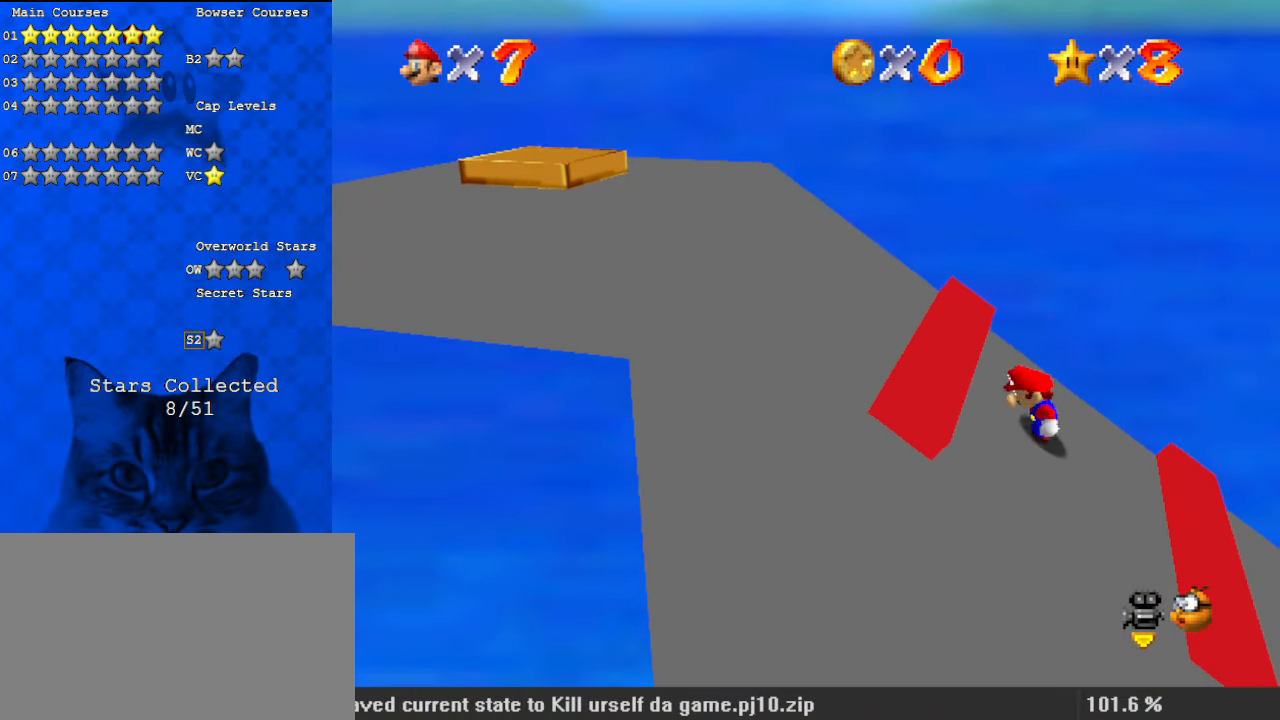
{"keys": [], "events": [[100, "ctrl", "down"], [233, "ctrl", "up"], [233, "shift", "up"]]}
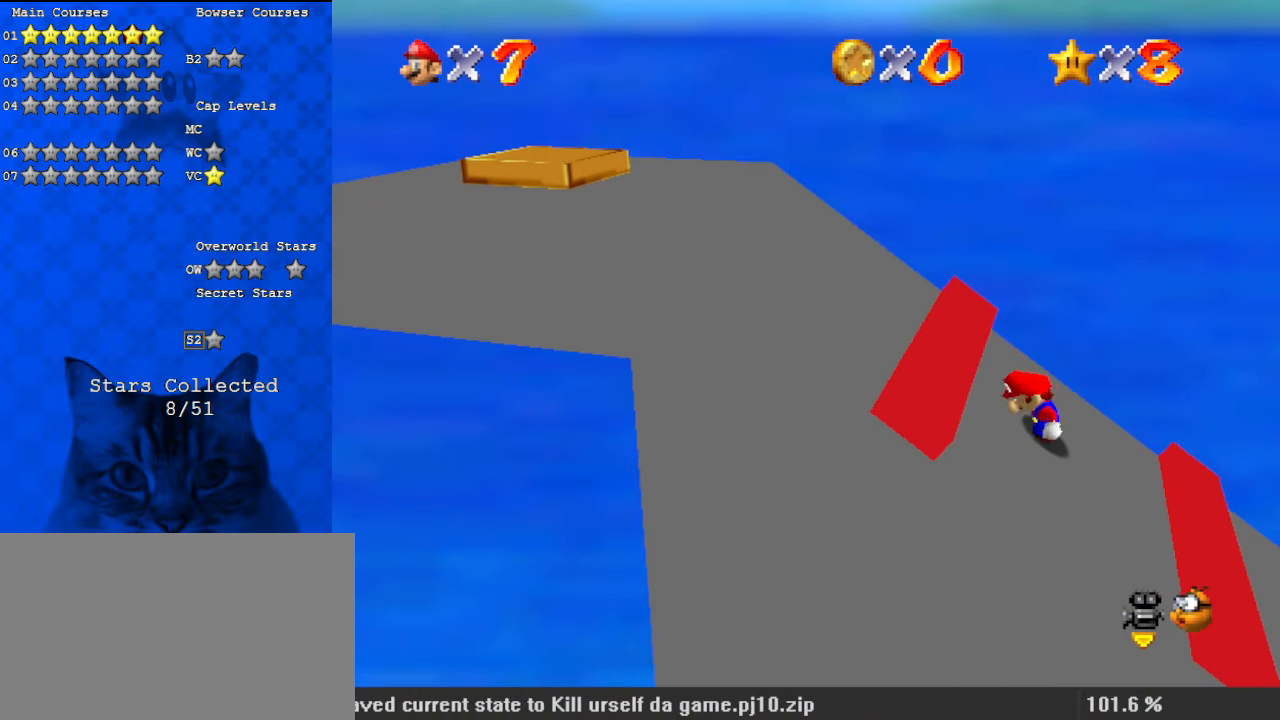
{"keys": ["ctrl", "left"], "events": [[100, "ctrl", "down"], [200, "shift", "down"], [233, "left", "down"], [367, "ctrl", "up"], [400, "shift", "up"], [467, "ctrl", "down"]]}
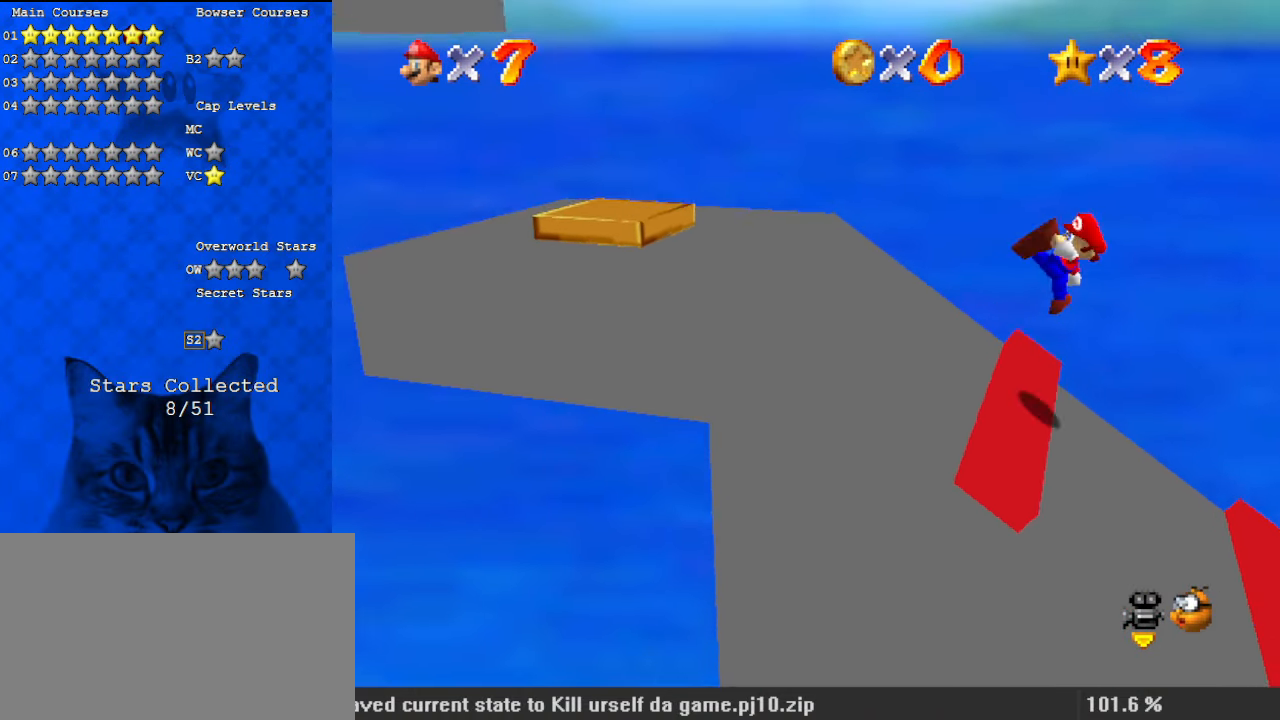
{"keys": ["left", "up"], "events": [[133, "ctrl", "up"], [333, "d", "down"], [433, "d", "up"], [467, "up", "down"]]}
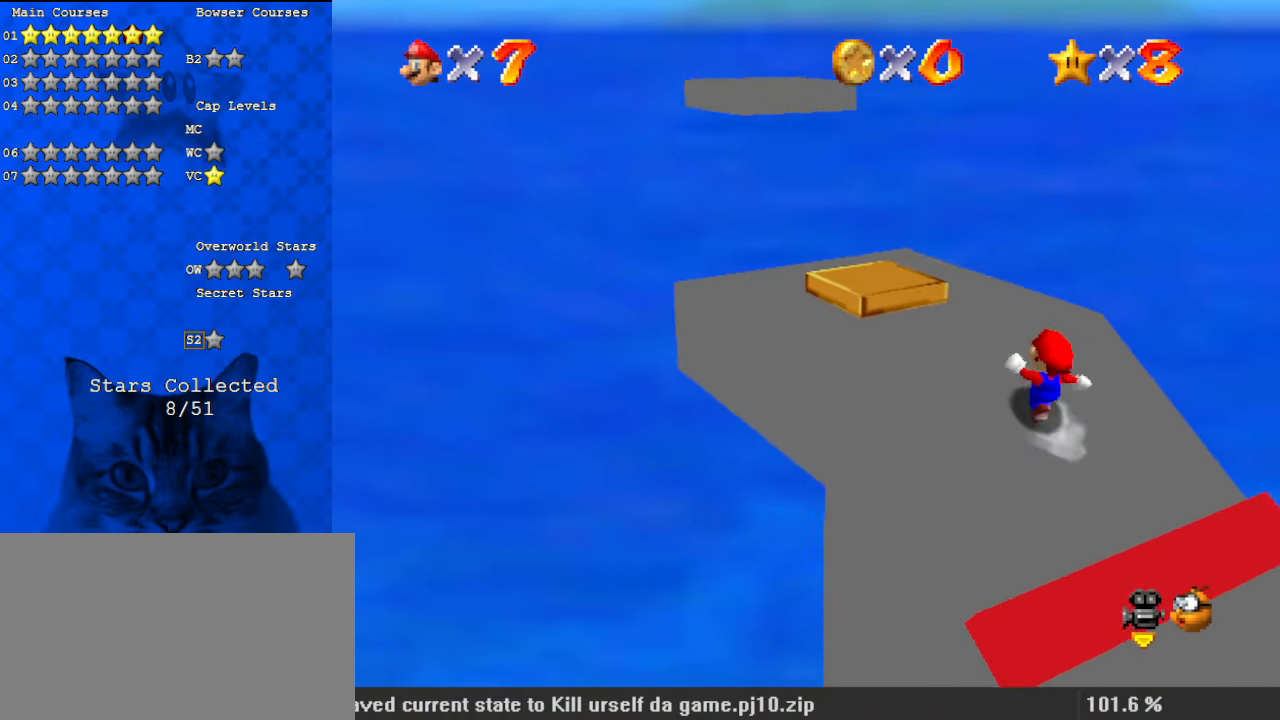
{"keys": [], "events": [[267, "shift", "down"], [300, "left", "up"], [300, "up", "up"], [333, "a", "down"], [400, "shift", "up"], [467, "a", "up"]]}
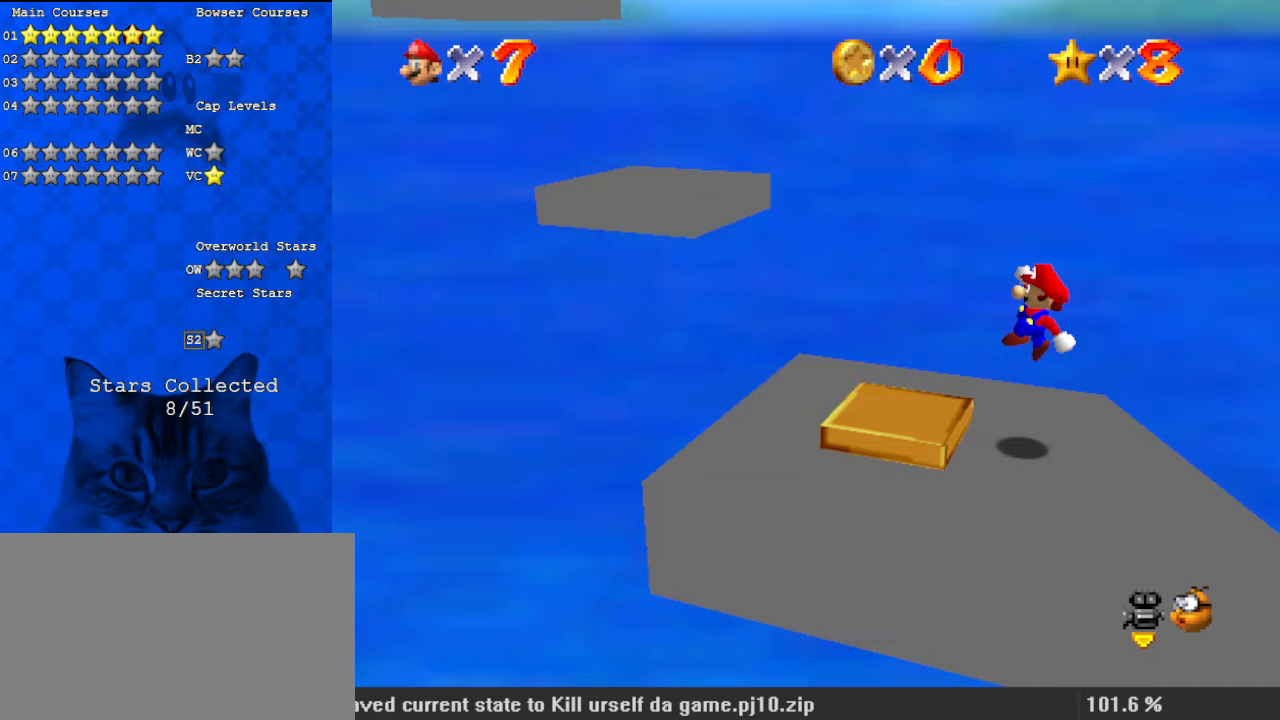
{"keys": ["left", "shift"], "events": [[33, "down", "down"], [133, "down", "up"], [133, "left", "down"], [333, "shift", "down"]]}
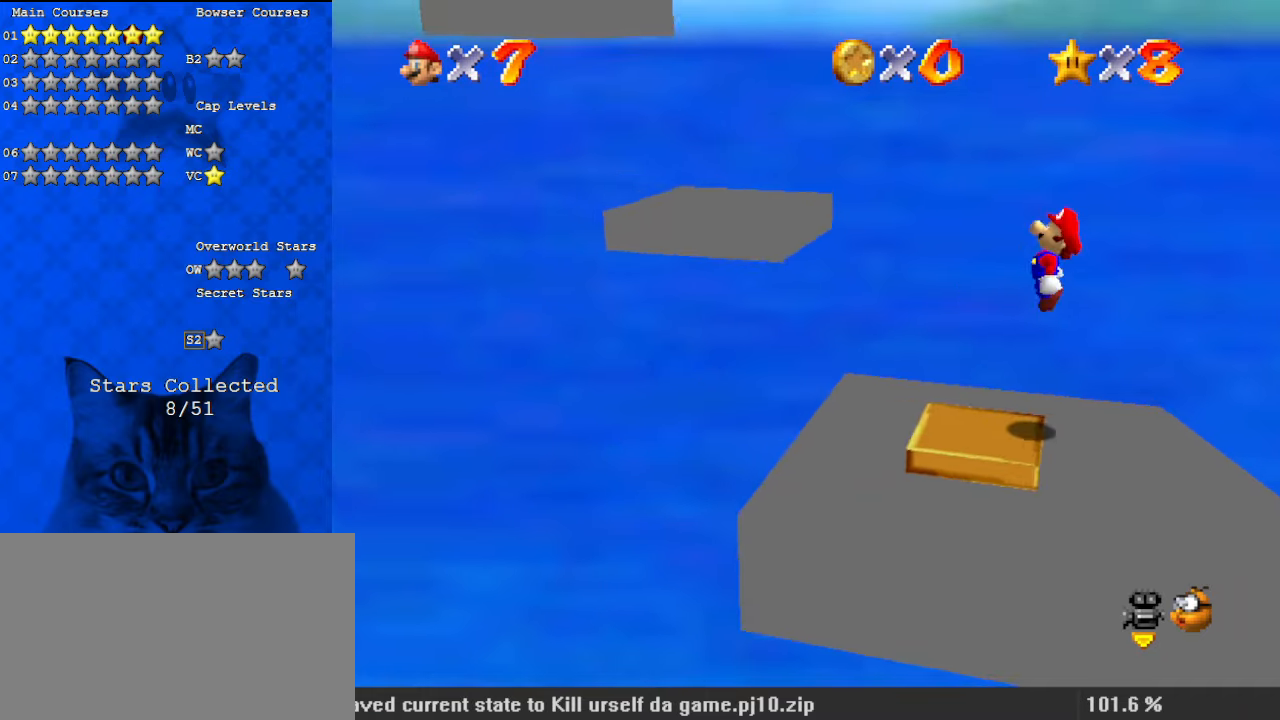
{"keys": ["right"], "events": [[133, "left", "up"], [167, "right", "down"], [300, "ctrl", "down"], [400, "shift", "up"], [433, "ctrl", "up"]]}
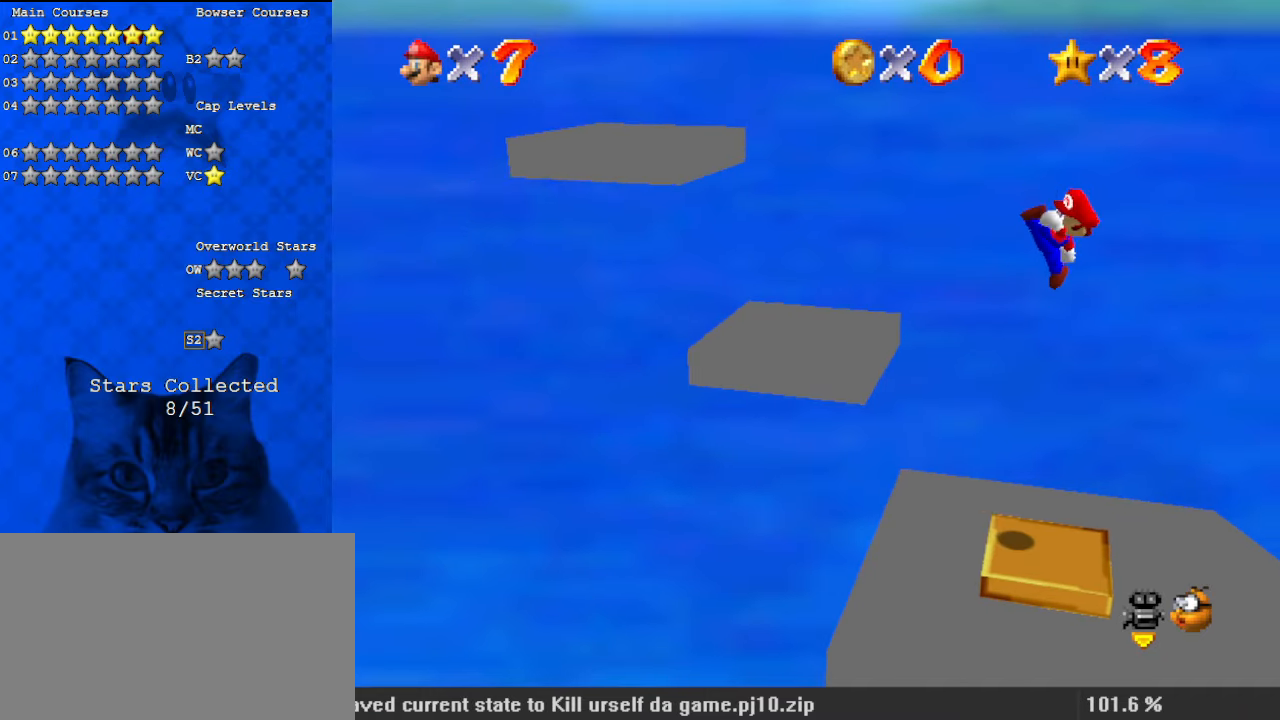
{"keys": ["left", "up"], "events": [[100, "d", "down"], [133, "right", "up"], [167, "d", "up"], [233, "left", "down"], [267, "up", "down"]]}
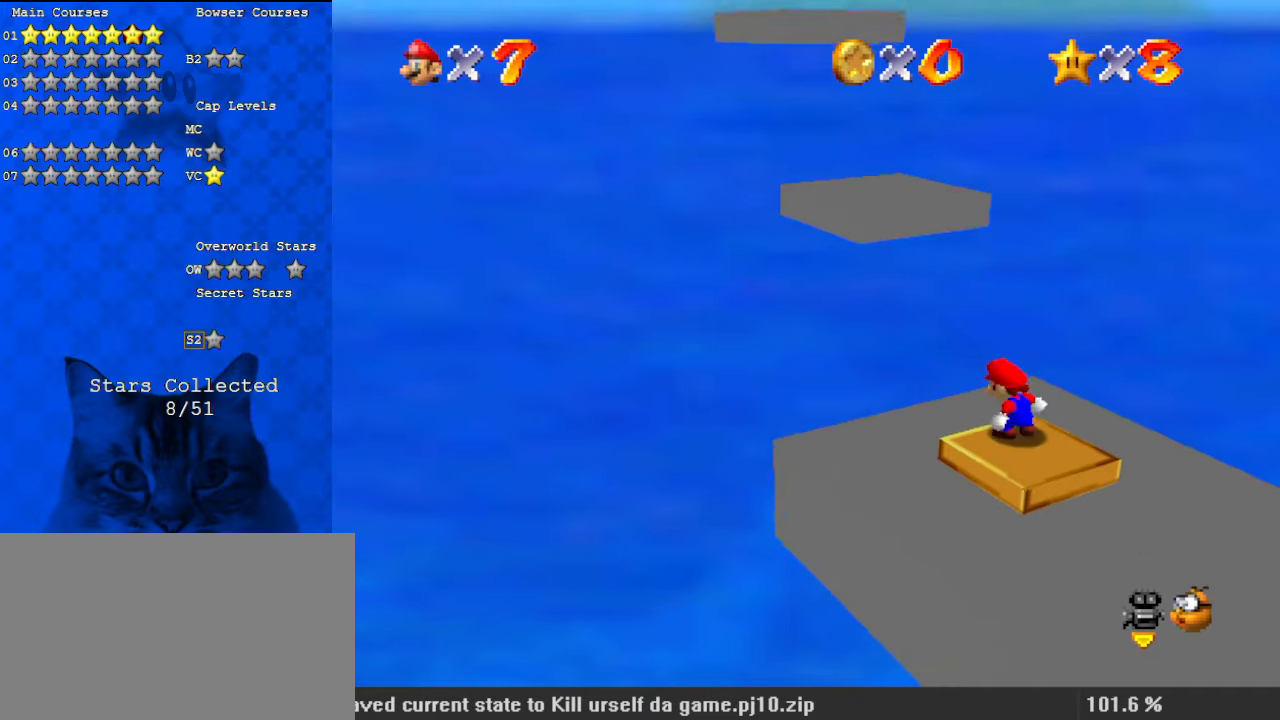
{"keys": ["ctrl", "left", "shift"], "events": [[33, "shift", "down"], [133, "a", "down"], [233, "up", "up"], [333, "a", "up"], [467, "ctrl", "down"]]}
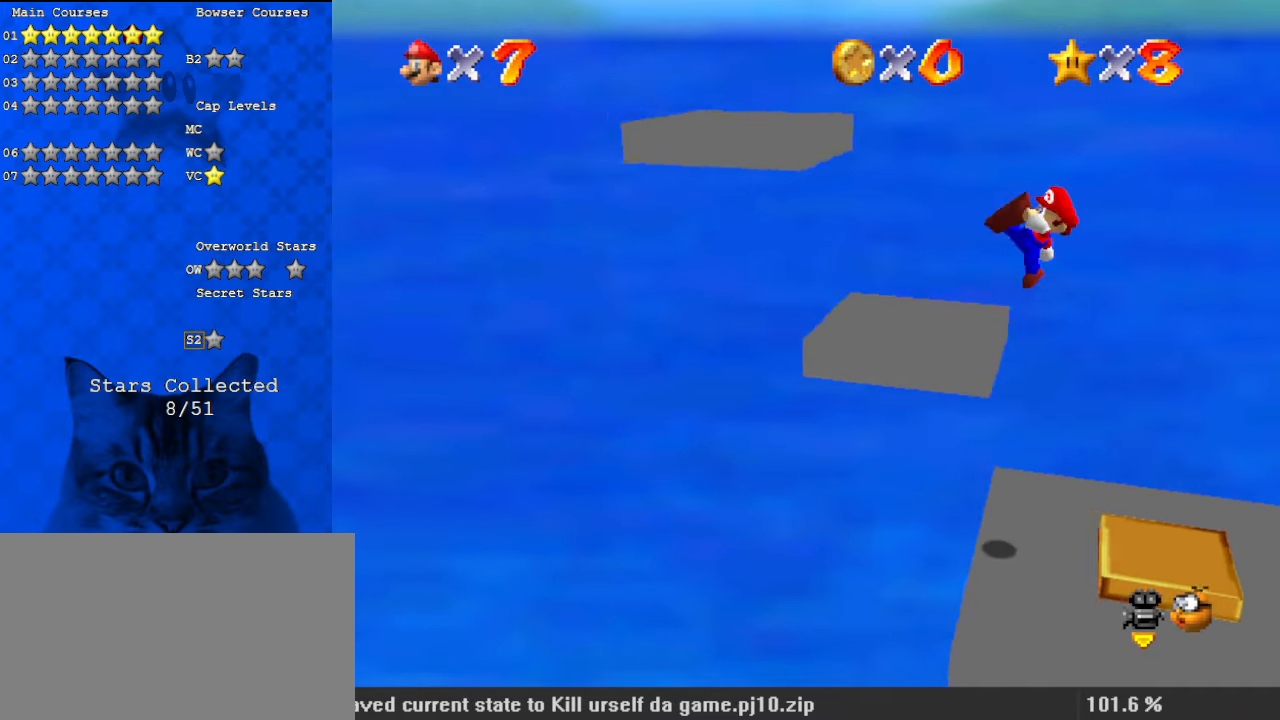
{"keys": ["shift"], "events": [[100, "left", "up"], [100, "right", "down"], [100, "shift", "up"], [133, "ctrl", "up"], [433, "right", "up"], [467, "shift", "down"]]}
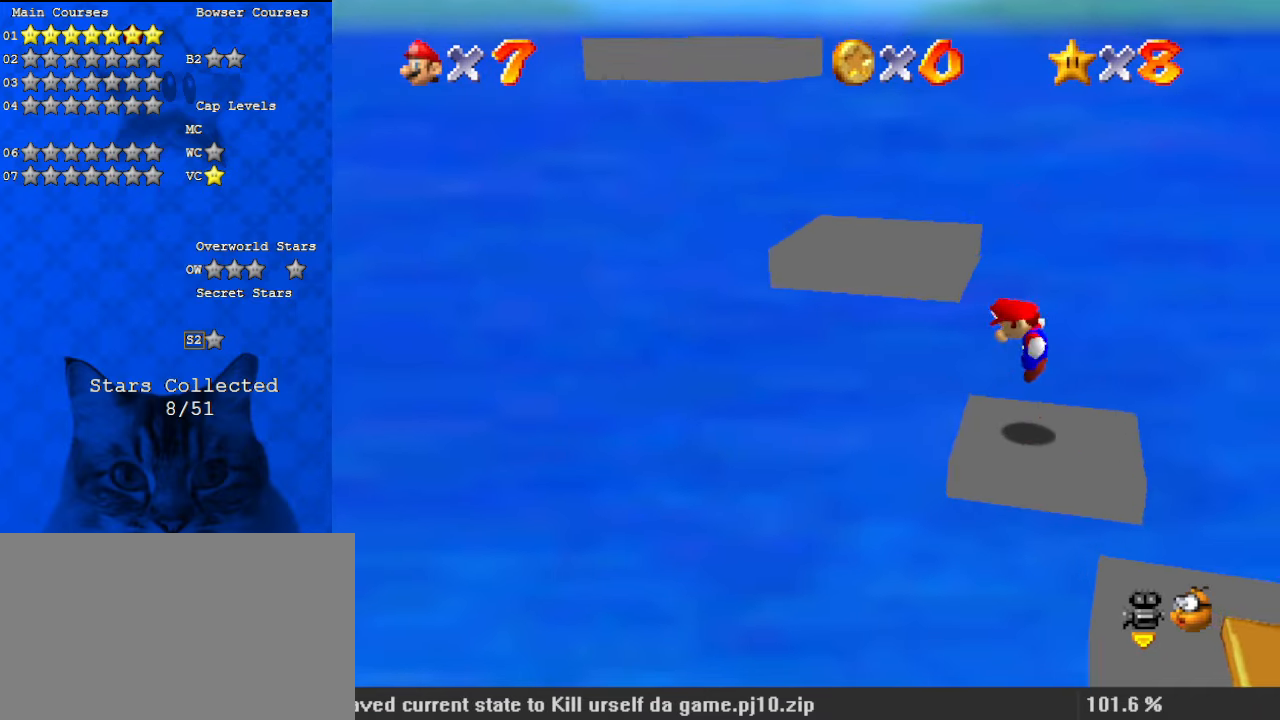
{"keys": ["right"], "events": [[67, "left", "down"], [300, "ctrl", "down"], [400, "left", "up"], [400, "shift", "up"], [433, "ctrl", "up"], [433, "right", "down"]]}
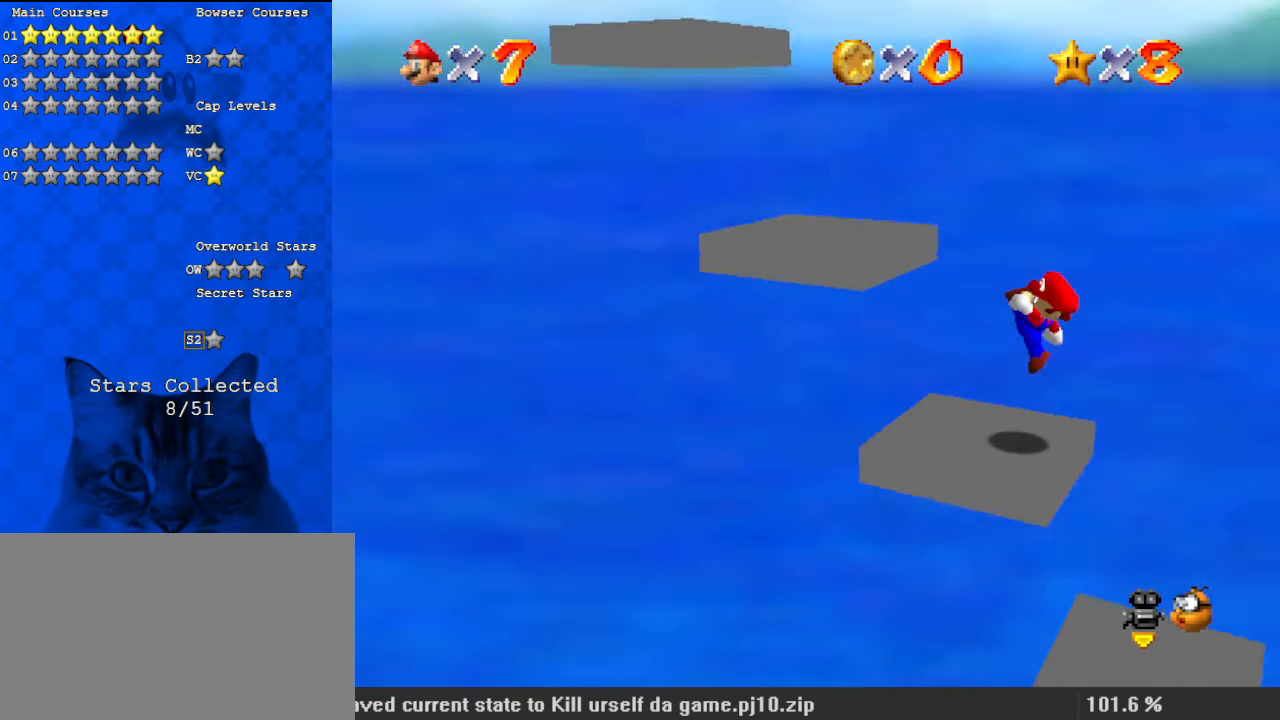
{"keys": ["a", "left", "shift", "up"], "events": [[33, "d", "down"], [133, "d", "up"], [133, "right", "up"], [267, "shift", "down"], [300, "left", "down"], [367, "up", "down"], [400, "a", "down"]]}
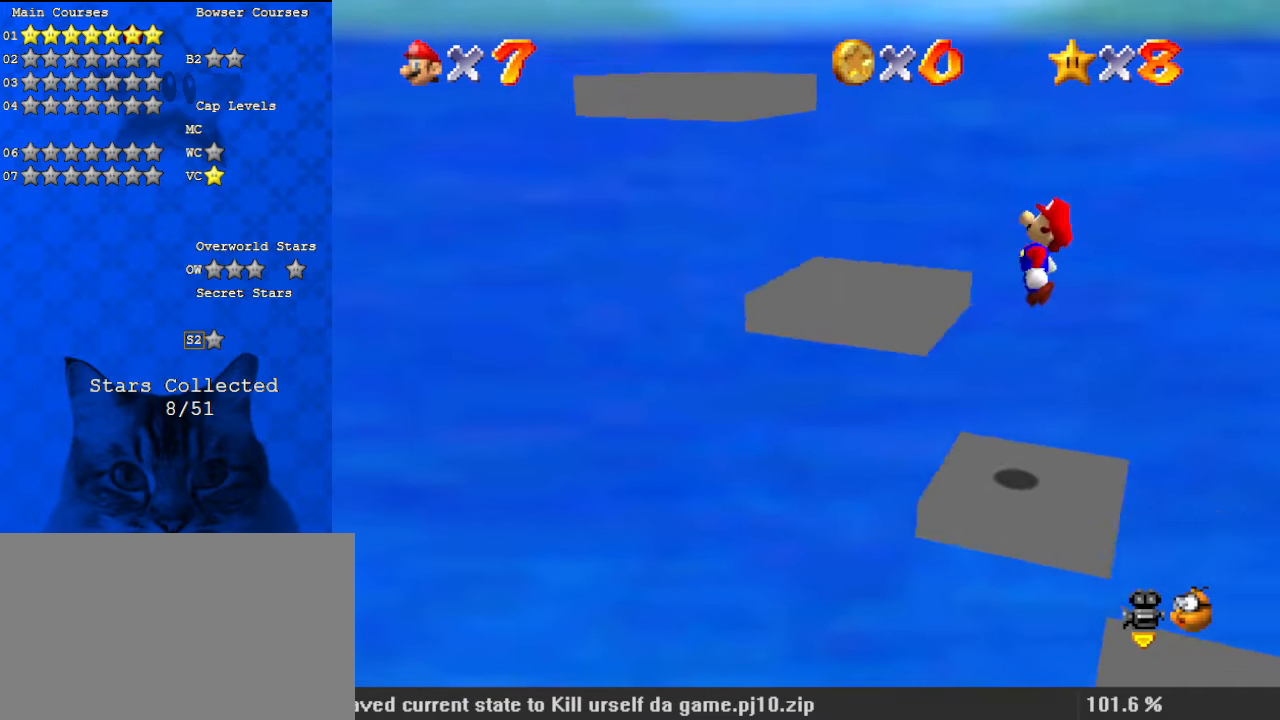
{"keys": [], "events": [[33, "a", "up"], [33, "up", "up"], [100, "ctrl", "down"], [233, "shift", "up"], [267, "ctrl", "up"], [300, "d", "down"], [300, "left", "up"], [300, "right", "down"], [467, "d", "up"], [500, "right", "up"]]}
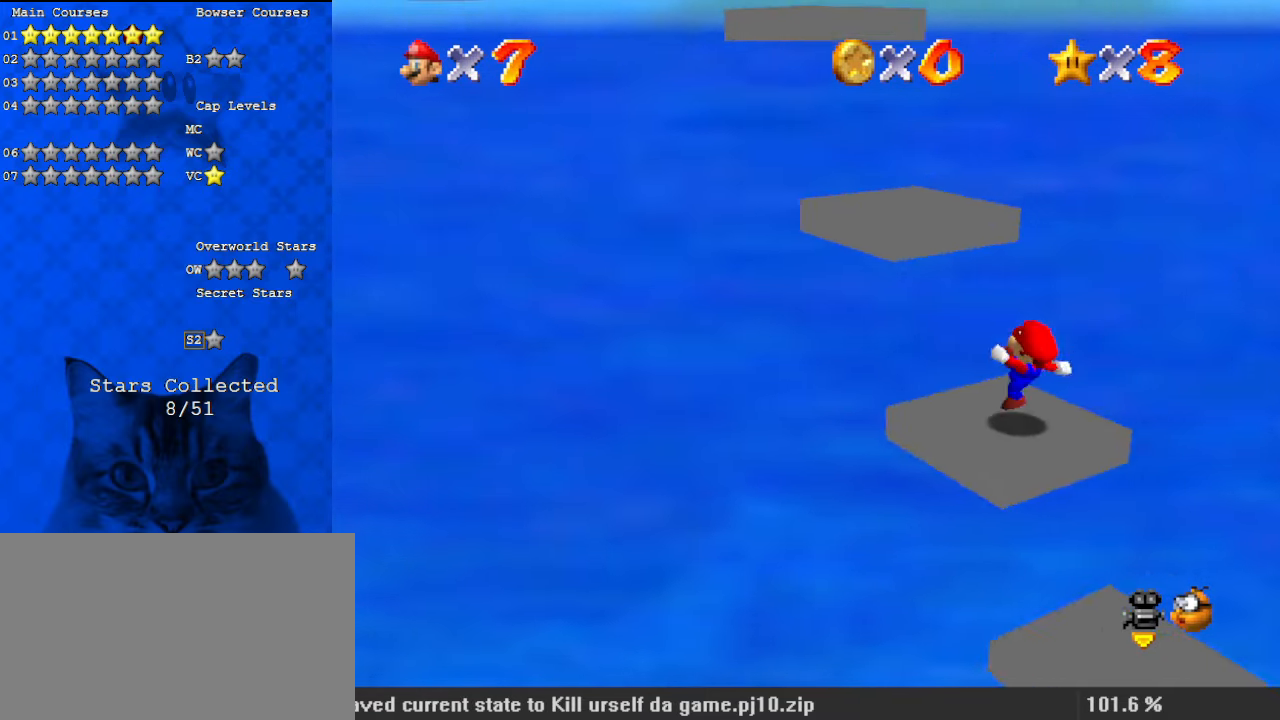
{"keys": ["ctrl"], "events": [[100, "shift", "down"], [133, "left", "down"], [200, "a", "down"], [200, "up", "down"], [333, "up", "up"], [367, "a", "up"], [400, "ctrl", "down"], [500, "left", "up"], [500, "shift", "up"]]}
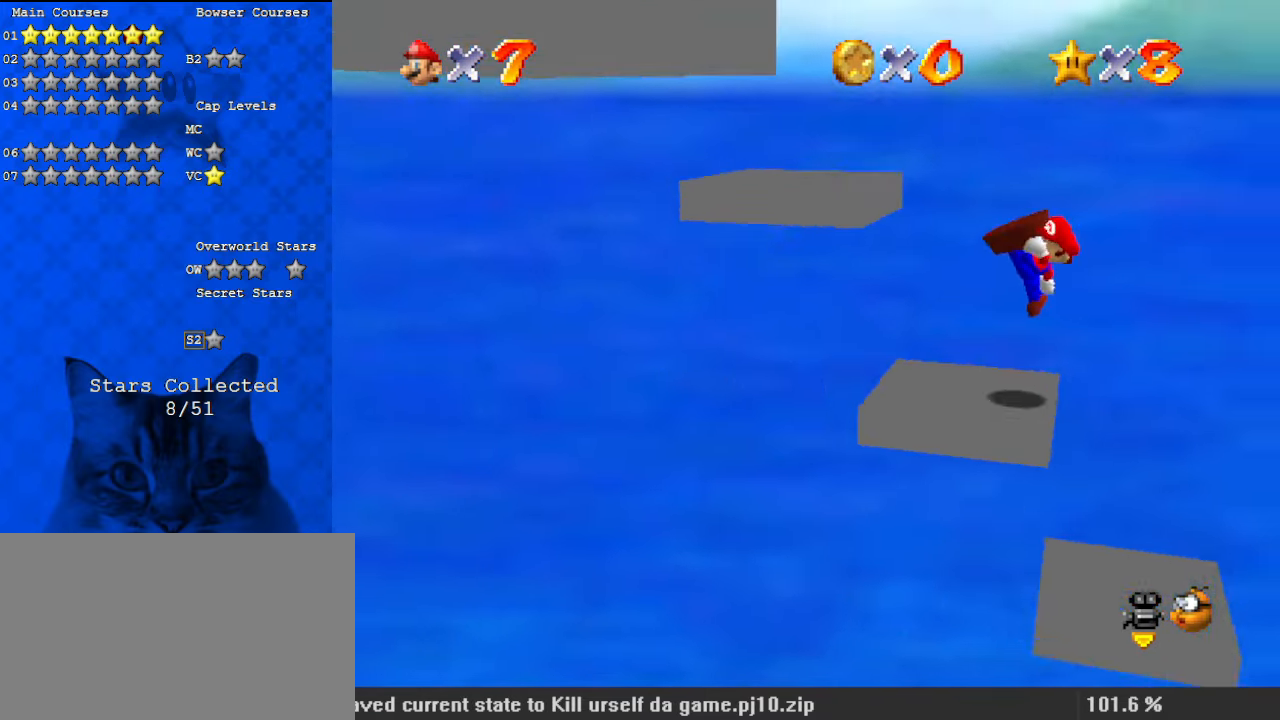
{"keys": ["shift"], "events": [[67, "ctrl", "up"], [67, "d", "down"], [67, "right", "down"], [133, "d", "up"], [200, "d", "down"], [300, "d", "up"], [300, "right", "up"], [367, "shift", "down"]]}
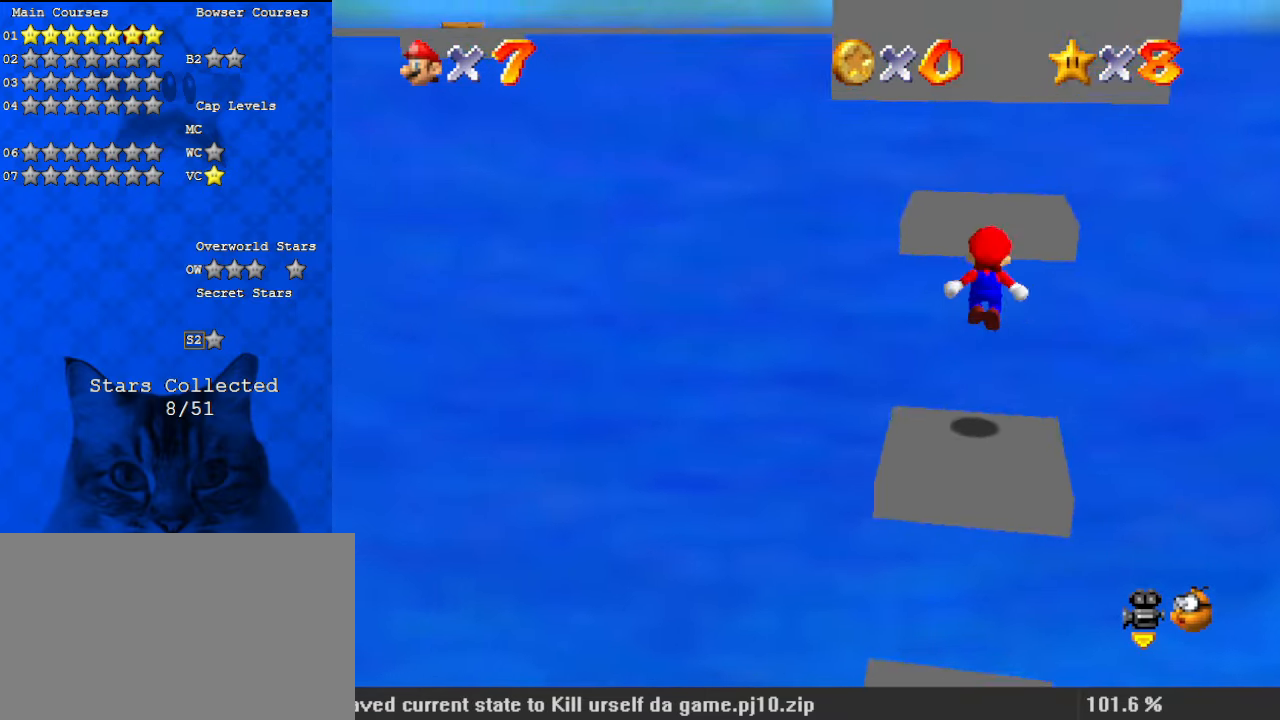
{"keys": ["a", "right"], "events": [[33, "a", "down"], [33, "up", "down"], [167, "a", "up"], [200, "left", "down"], [300, "ctrl", "down"], [300, "up", "up"], [333, "left", "up"], [400, "right", "down"], [433, "a", "down"], [433, "down", "down"], [467, "ctrl", "up"], [467, "down", "up"], [467, "shift", "up"]]}
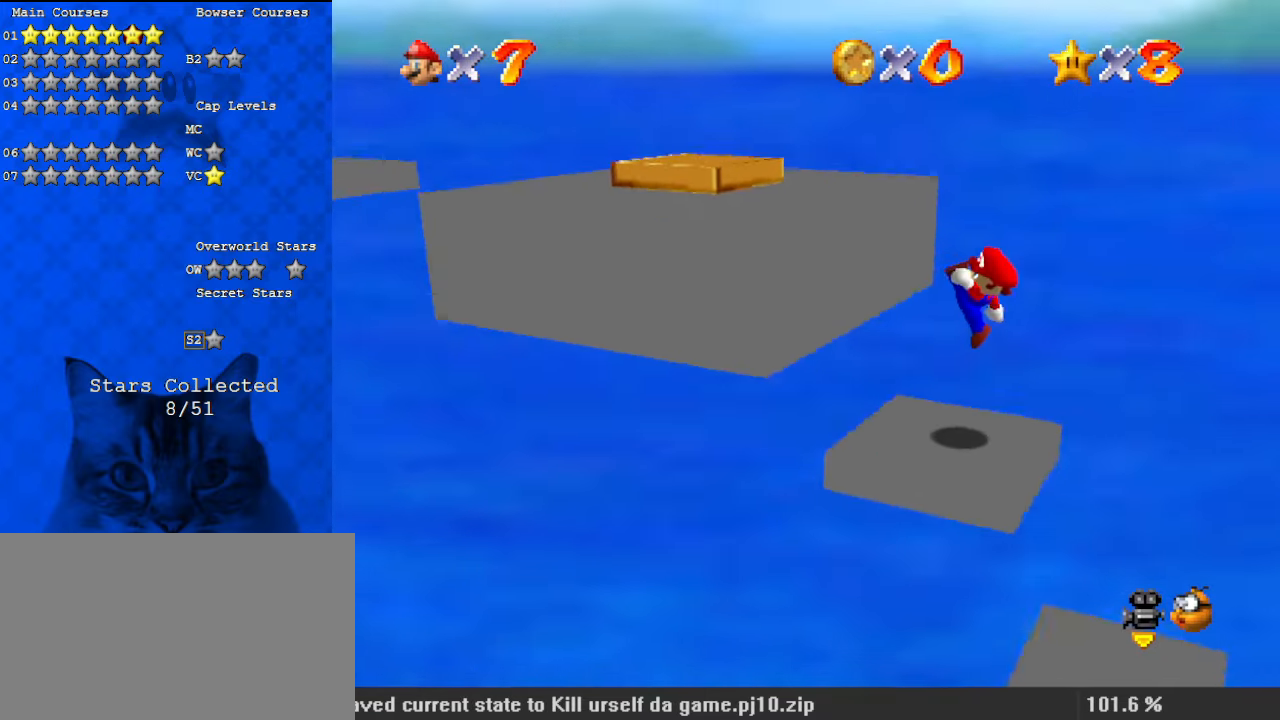
{"keys": ["d", "left", "shift"], "events": [[33, "right", "up"], [67, "a", "up"], [300, "shift", "down"], [367, "left", "down"], [433, "d", "down"]]}
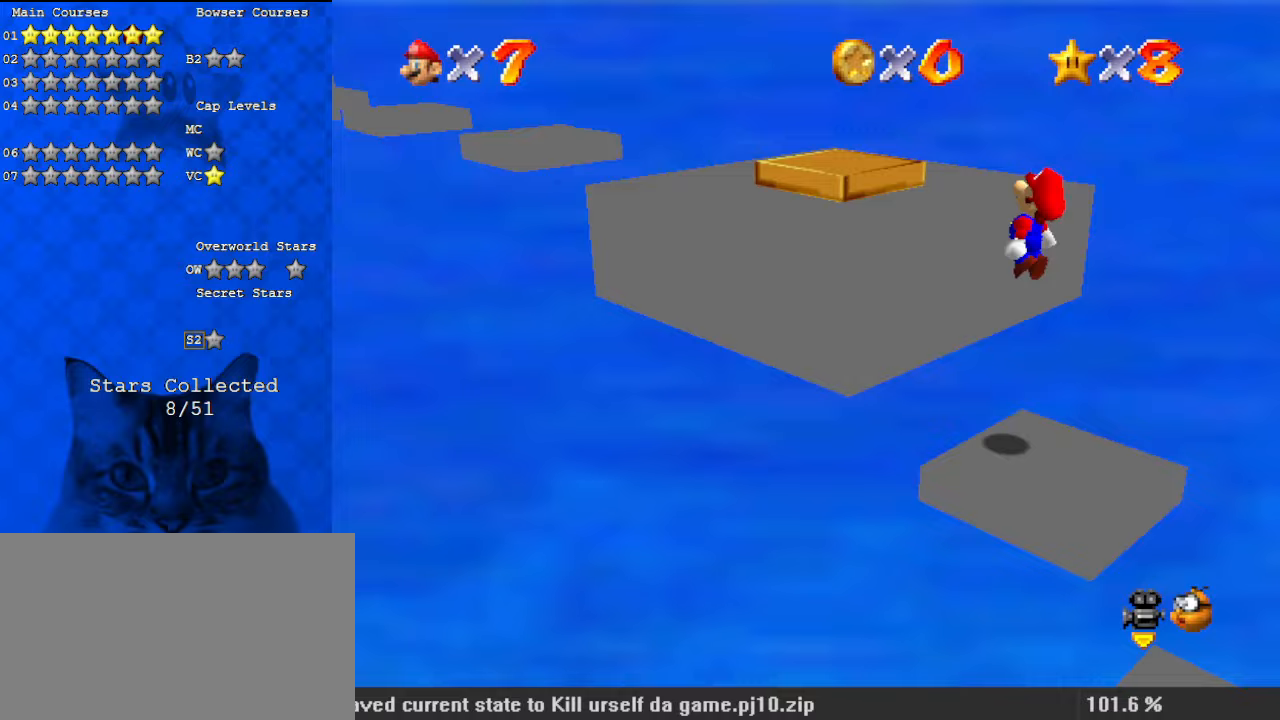
{"keys": ["left"], "events": [[67, "d", "up"], [133, "up", "down"], [167, "ctrl", "down"], [167, "up", "up"], [300, "d", "down"], [300, "down", "down"], [300, "shift", "up"], [367, "ctrl", "up"], [467, "d", "up"], [500, "down", "up"]]}
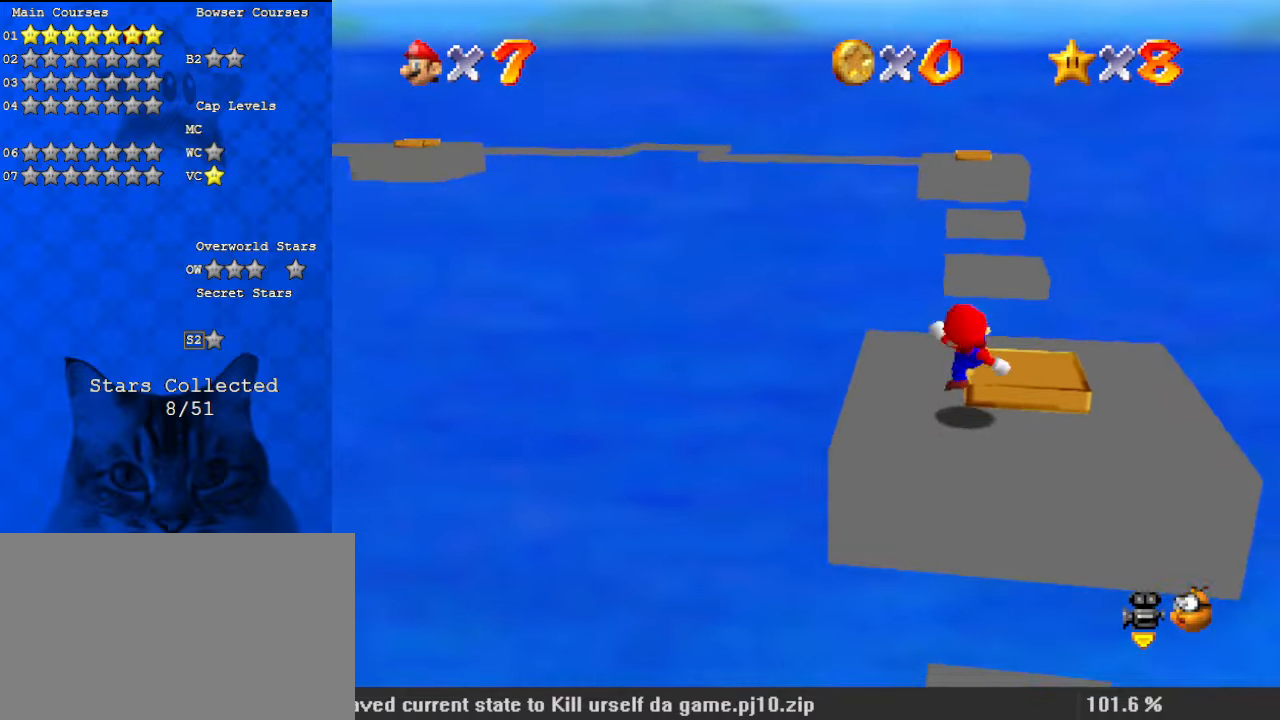
{"keys": ["shift"], "events": [[133, "left", "up"], [233, "up", "down"], [467, "up", "up"], [500, "shift", "down"]]}
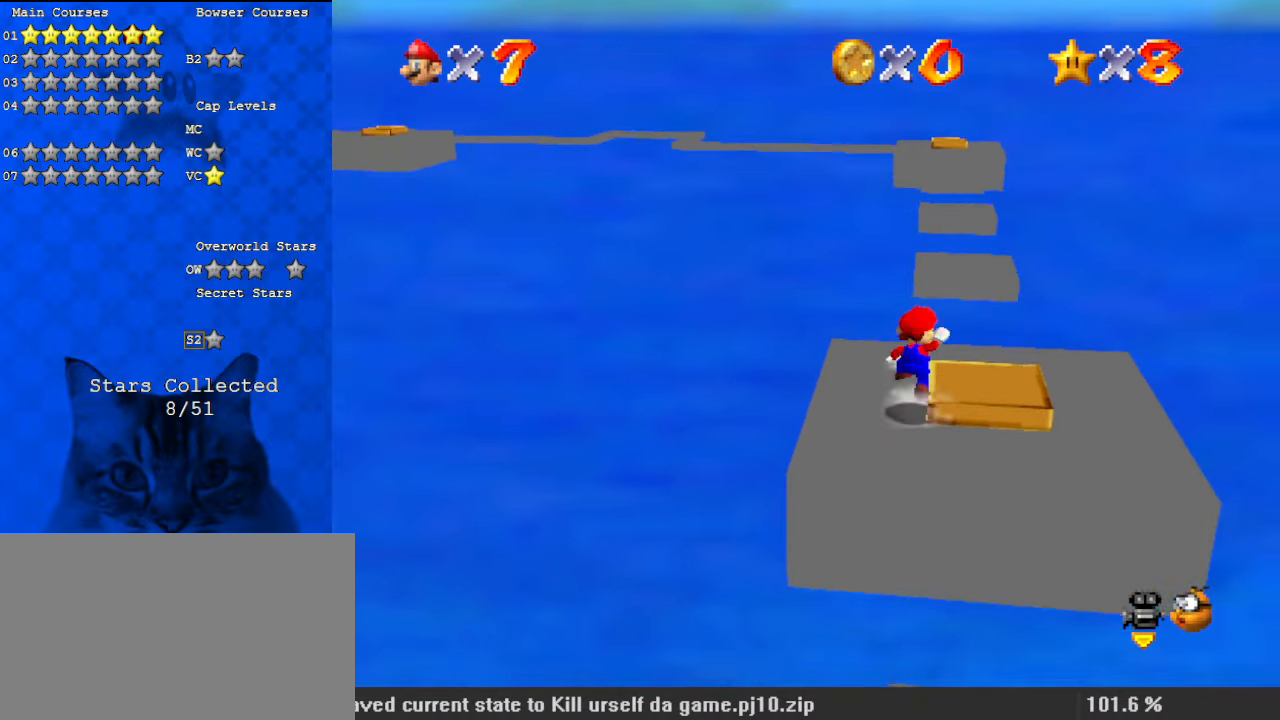
{"keys": ["ctrl"], "events": [[200, "down", "down"], [200, "right", "down"], [333, "shift", "up"], [433, "ctrl", "down"], [467, "down", "up"], [500, "right", "up"]]}
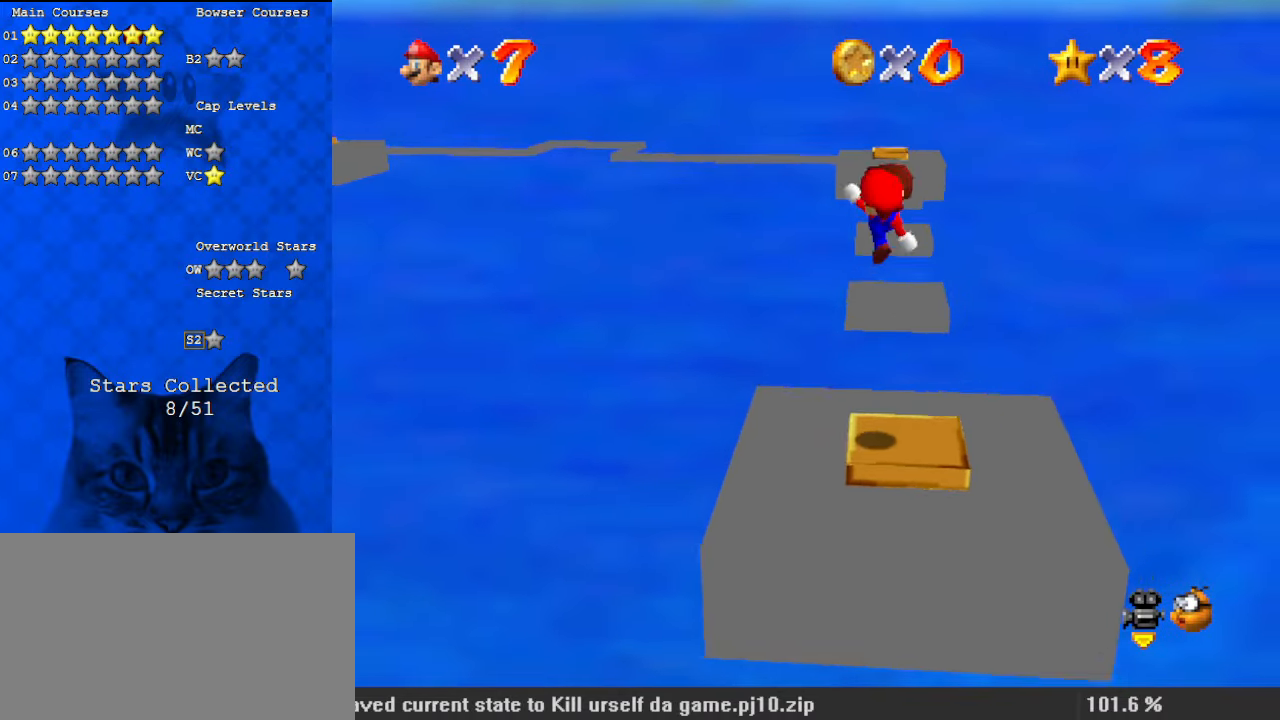
{"keys": ["left", "up"], "events": [[67, "ctrl", "up"], [67, "up", "down"], [100, "a", "down"], [200, "a", "up"], [433, "left", "down"]]}
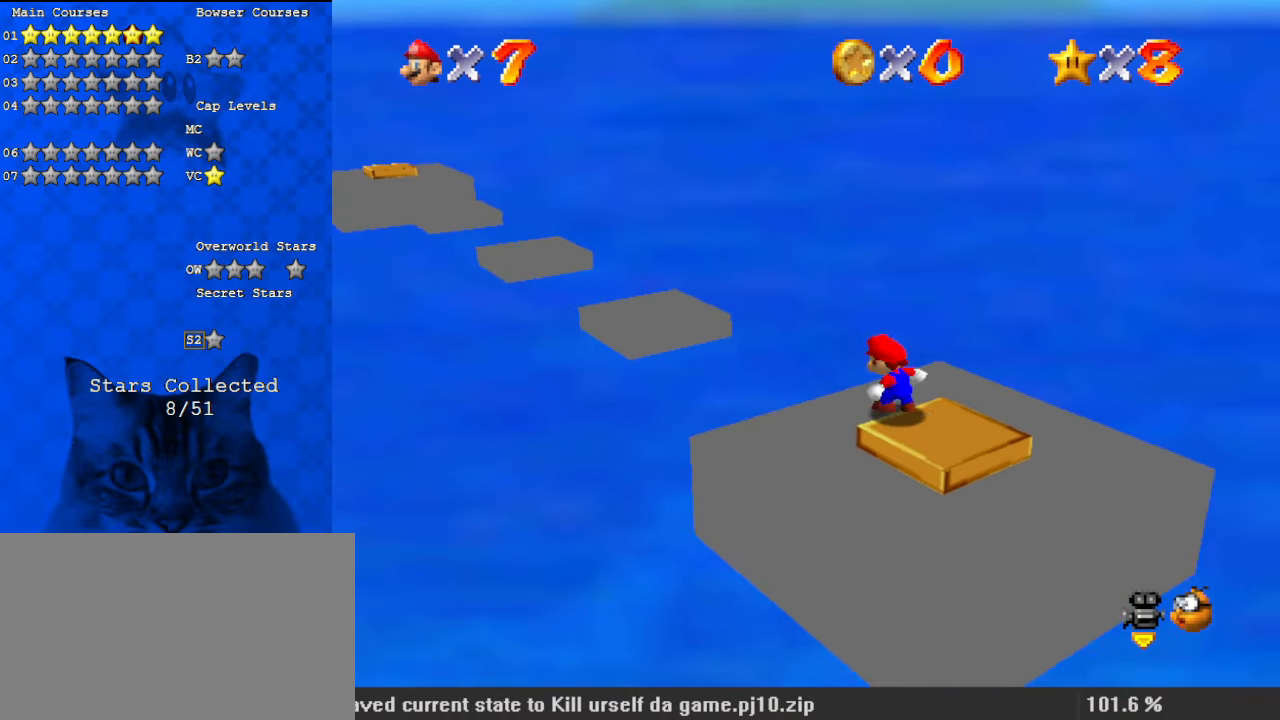
{"keys": ["left", "shift", "up"], "events": [[67, "shift", "down"]]}